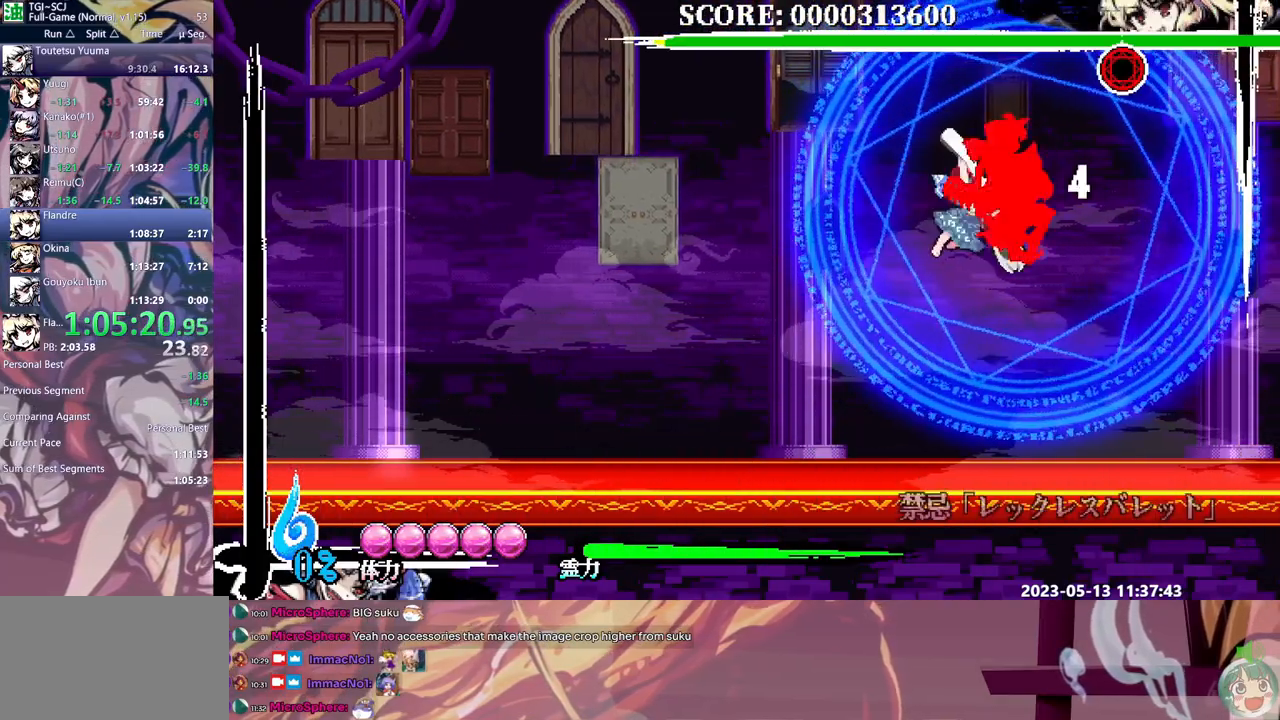
Gameplay with a controller (Xbox layout); each line is a JSON object with the inputs held at the frame after it. "events" lists button and stick changes between this image and that frame as [ms after this image, input, new state], when the widget could be followed in between. Not read: A DPAD_RIGHT DPAD_UP L1 L2 L3 R1 R2 R3 SELECT START X.
{"buttons": [], "events": [[17, "DPAD_LEFT", "down"], [67, "Y", "up"], [83, "DPAD_LEFT", "up"], [133, "Y", "down"], [200, "Y", "up"], [283, "Y", "down"], [350, "Y", "up"], [400, "Y", "down"], [483, "Y", "up"]]}
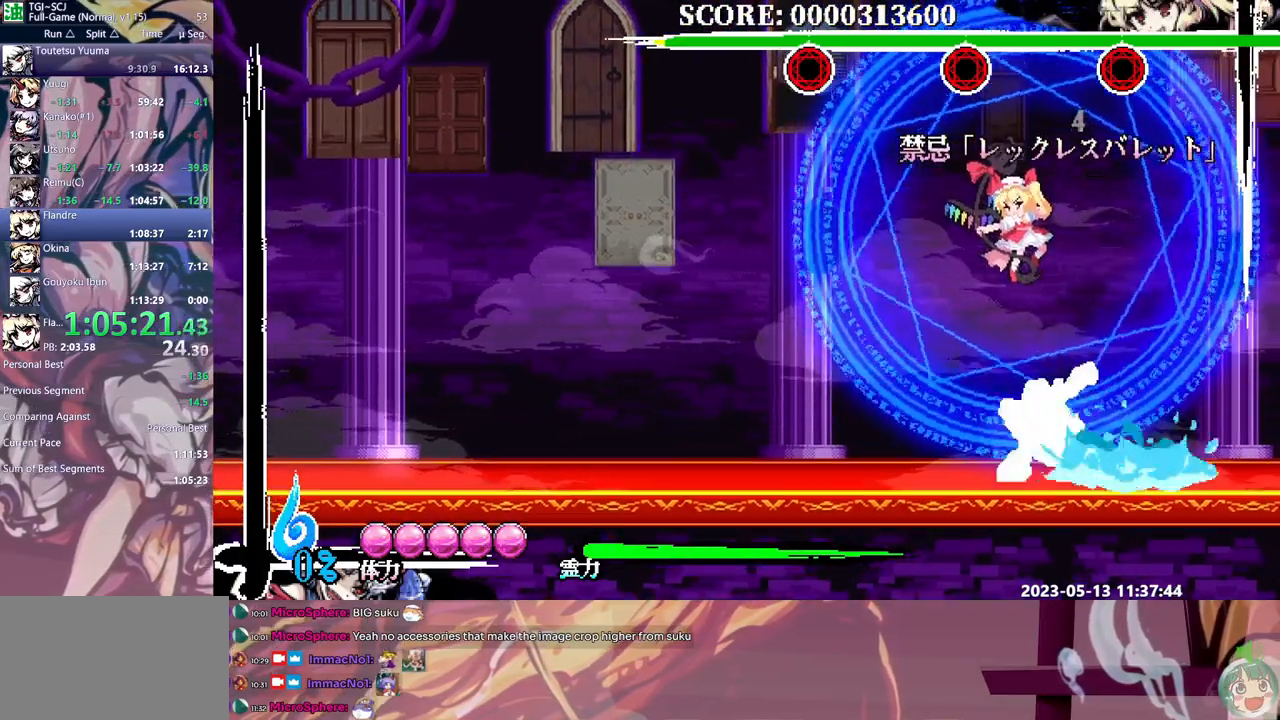
{"buttons": [], "events": [[50, "Y", "down"], [133, "Y", "up"]]}
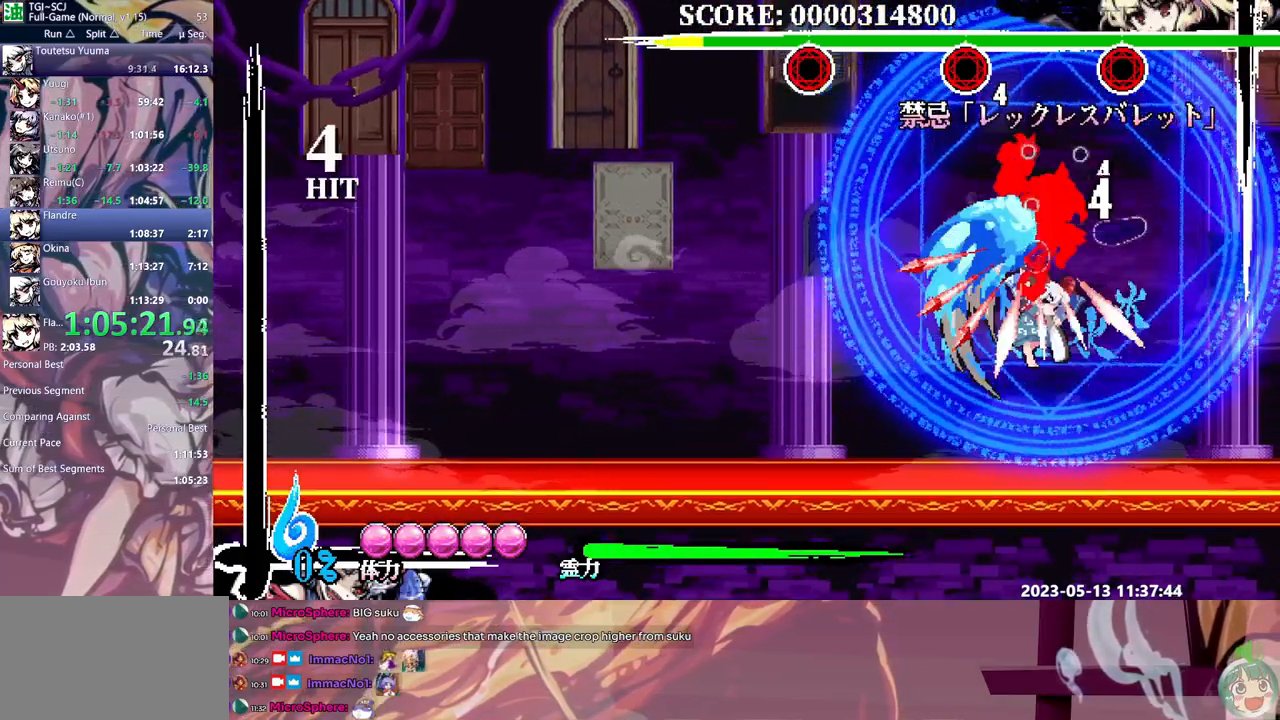
{"buttons": [], "events": [[217, "B", "down"], [417, "B", "up"]]}
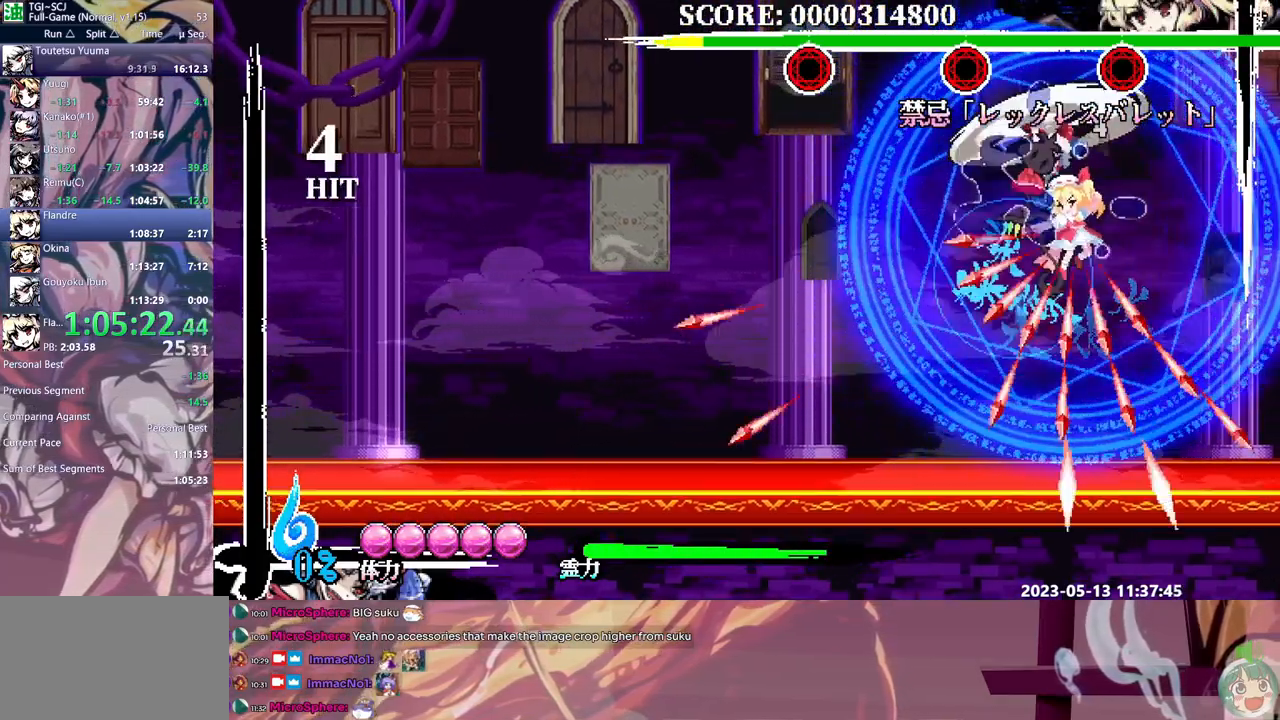
{"buttons": ["Y"], "events": [[250, "DPAD_DOWN", "down"], [267, "DPAD_DOWN", "up"], [283, "Y", "down"], [367, "Y", "up"], [467, "DPAD_DOWN", "down"], [467, "Y", "down"], [483, "DPAD_DOWN", "up"]]}
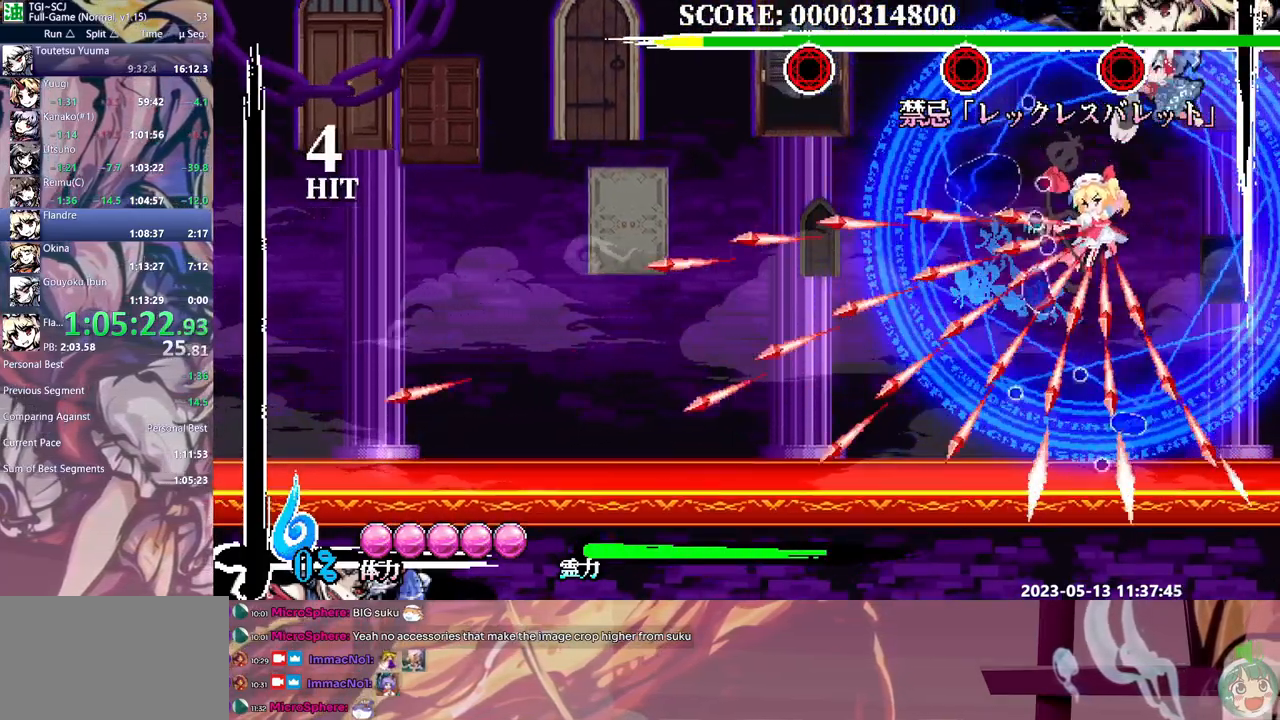
{"buttons": [], "events": [[150, "Y", "up"], [217, "Y", "down"], [300, "Y", "up"], [367, "Y", "down"], [450, "Y", "up"]]}
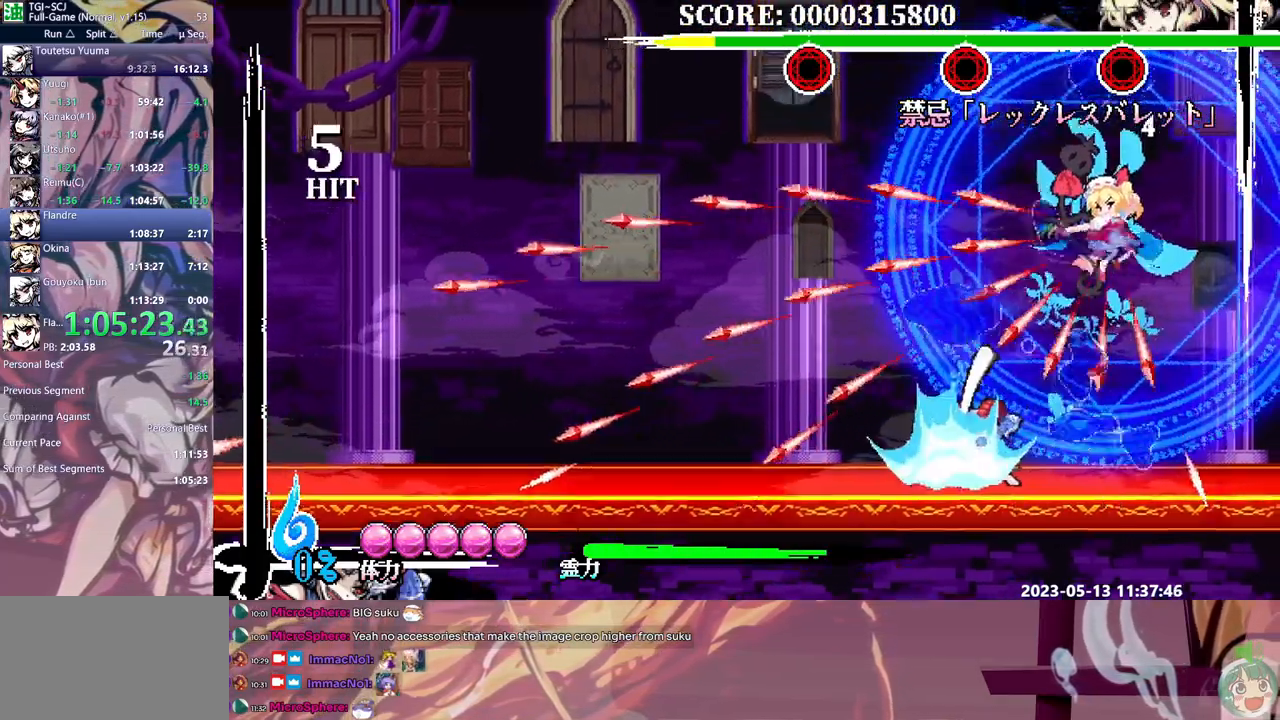
{"buttons": [], "events": [[17, "Y", "down"], [83, "Y", "up"], [150, "Y", "down"], [217, "Y", "up"], [300, "Y", "down"], [367, "Y", "up"]]}
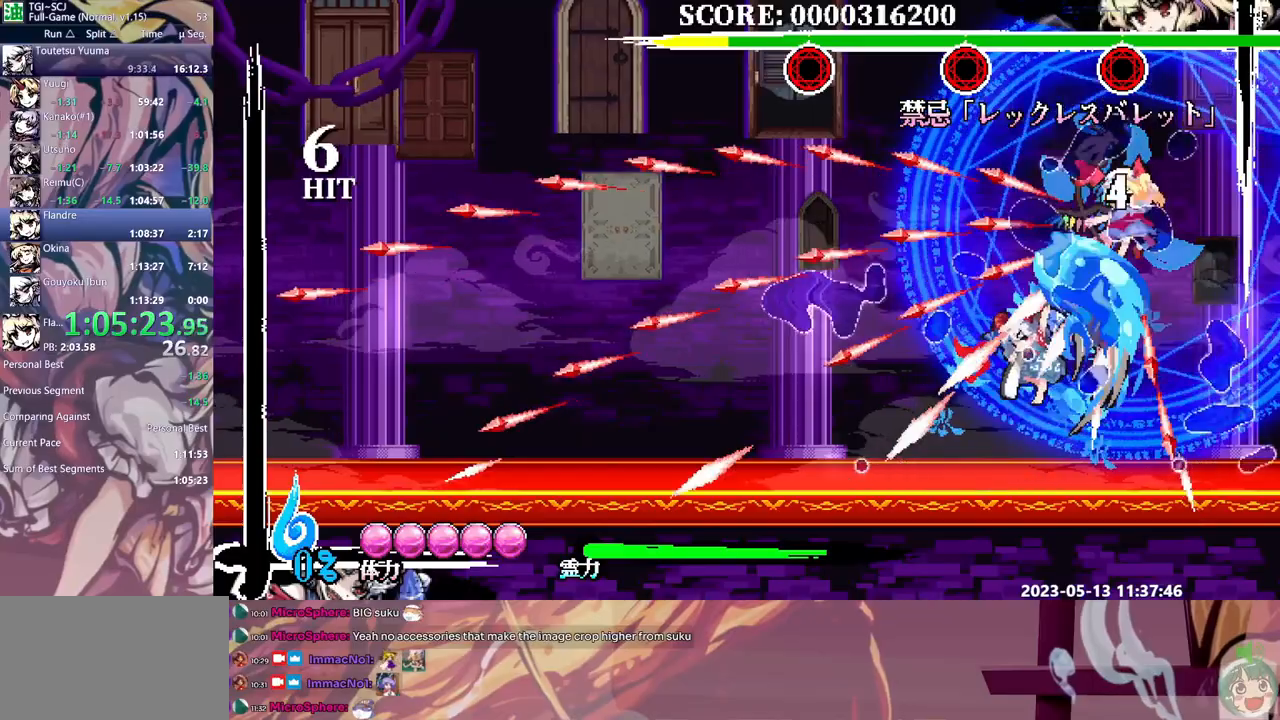
{"buttons": [], "events": []}
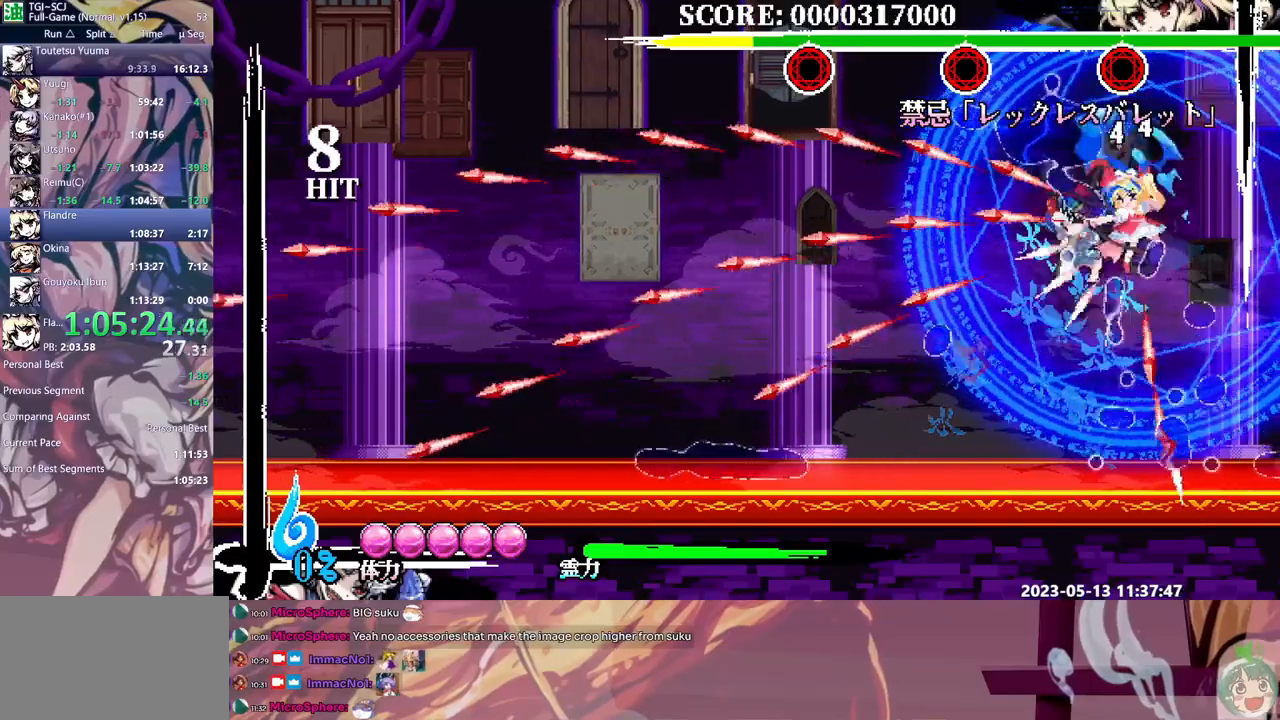
{"buttons": ["Y"], "events": [[433, "Y", "down"]]}
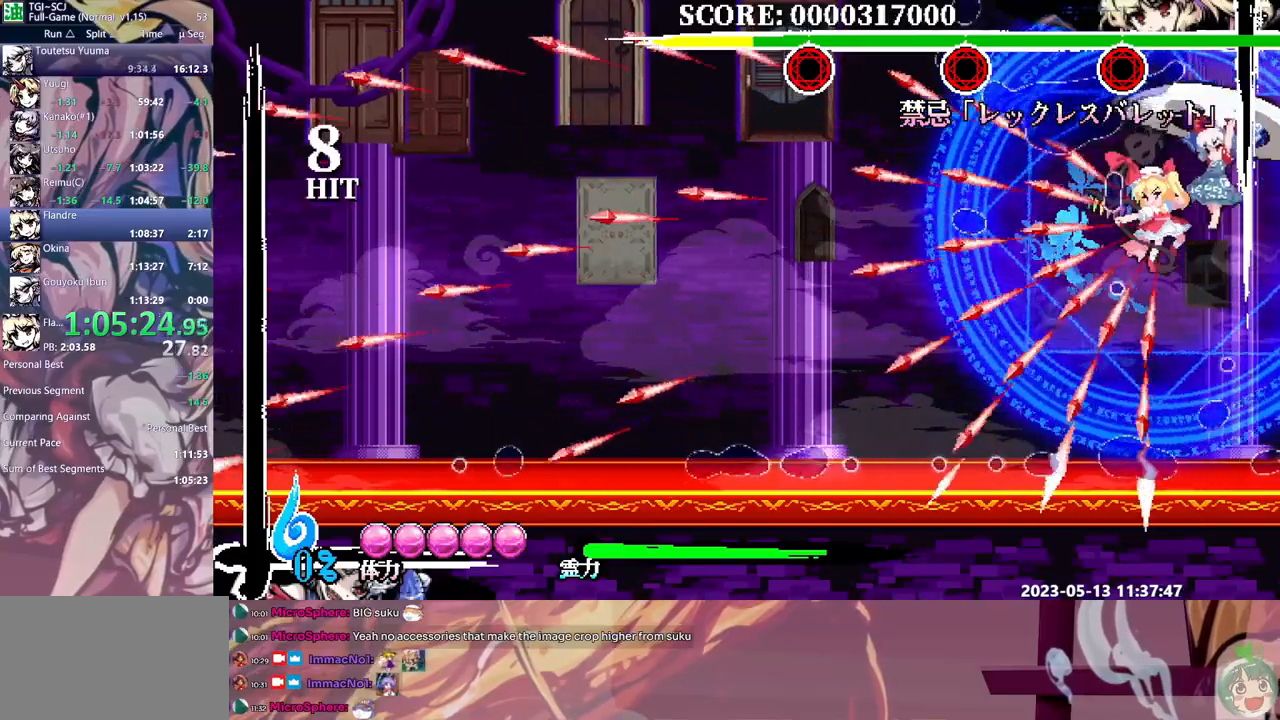
{"buttons": [], "events": [[17, "Y", "up"], [67, "Y", "down"], [133, "DPAD_DOWN", "down"], [150, "DPAD_DOWN", "up"], [167, "Y", "up"], [217, "Y", "down"], [283, "Y", "up"], [367, "Y", "down"], [433, "Y", "up"]]}
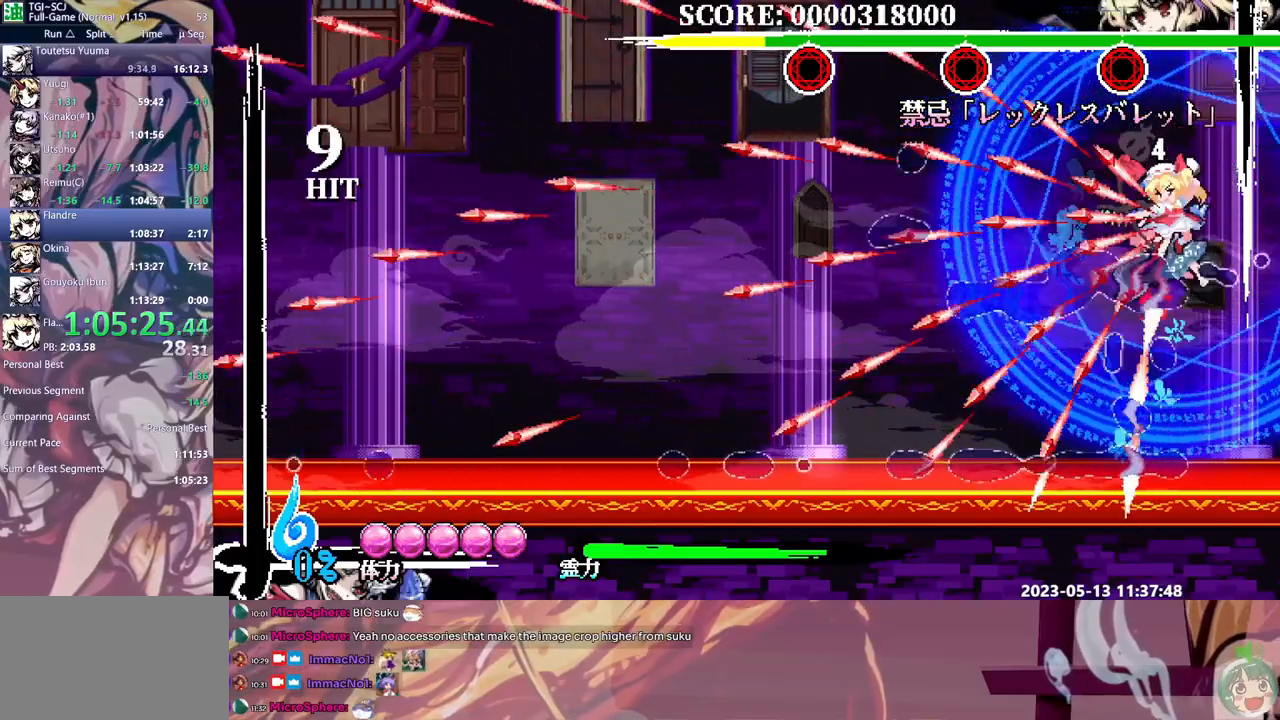
{"buttons": ["Y"]}
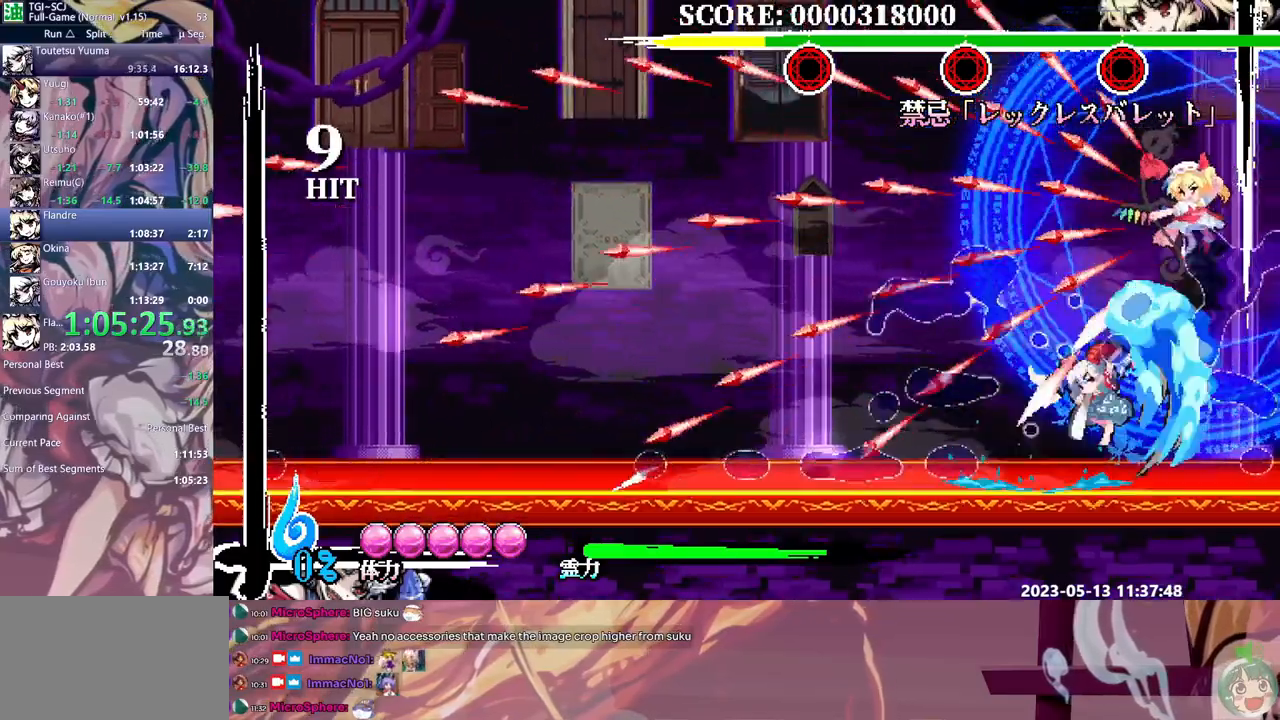
{"buttons": [], "events": [[33, "Y", "up"]]}
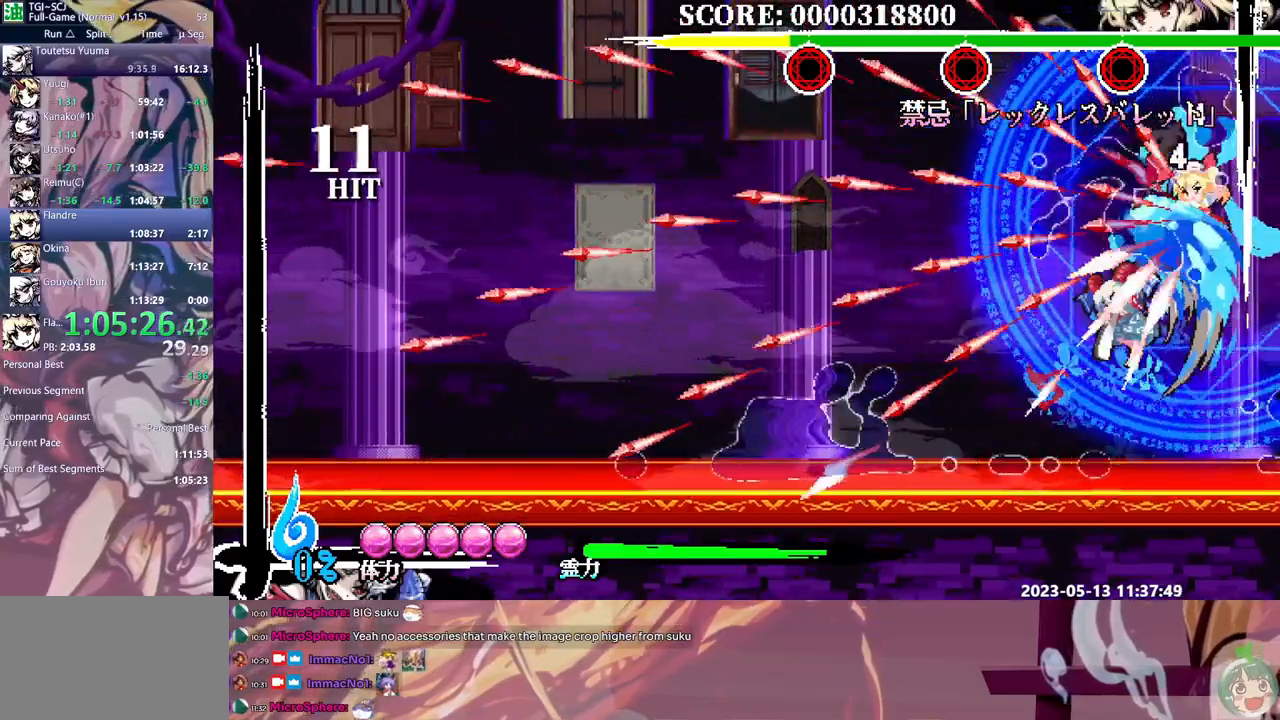
{"buttons": ["DPAD_DOWN"], "events": [[500, "DPAD_DOWN", "down"]]}
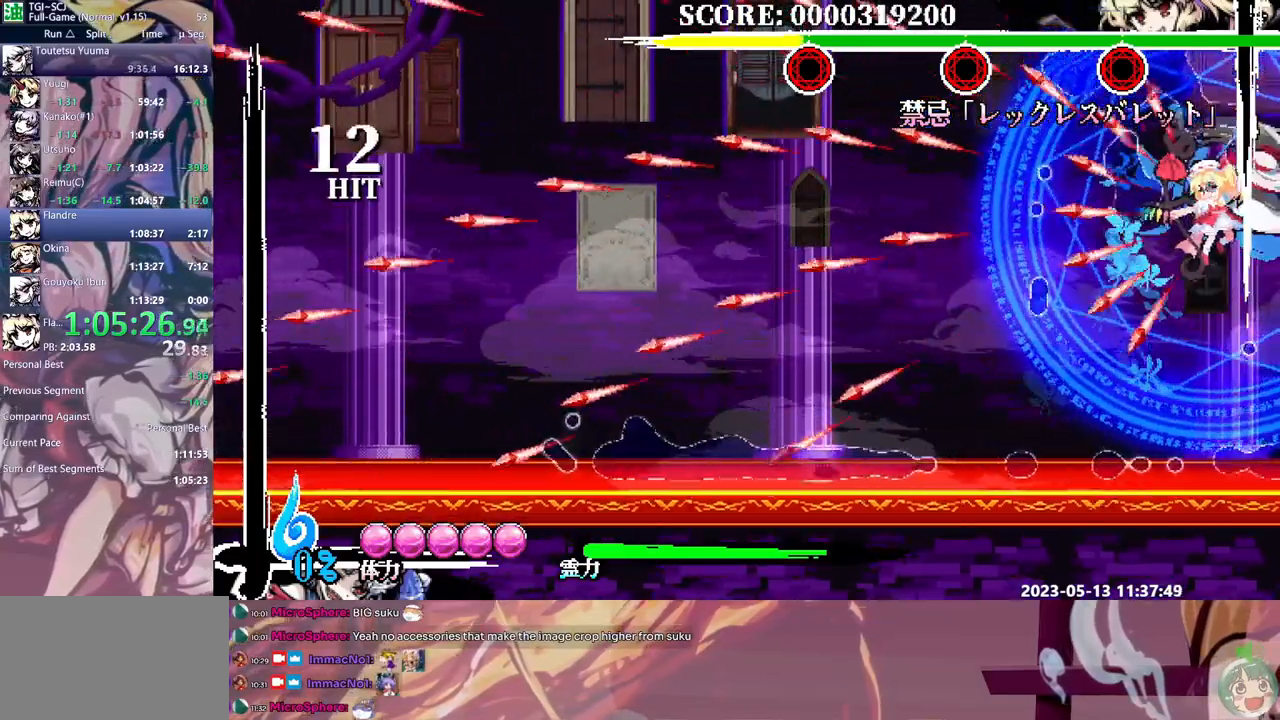
{"buttons": [], "events": [[17, "DPAD_DOWN", "up"], [83, "Y", "down"], [167, "Y", "up"], [233, "Y", "down"], [317, "Y", "up"], [367, "Y", "down"], [433, "Y", "up"]]}
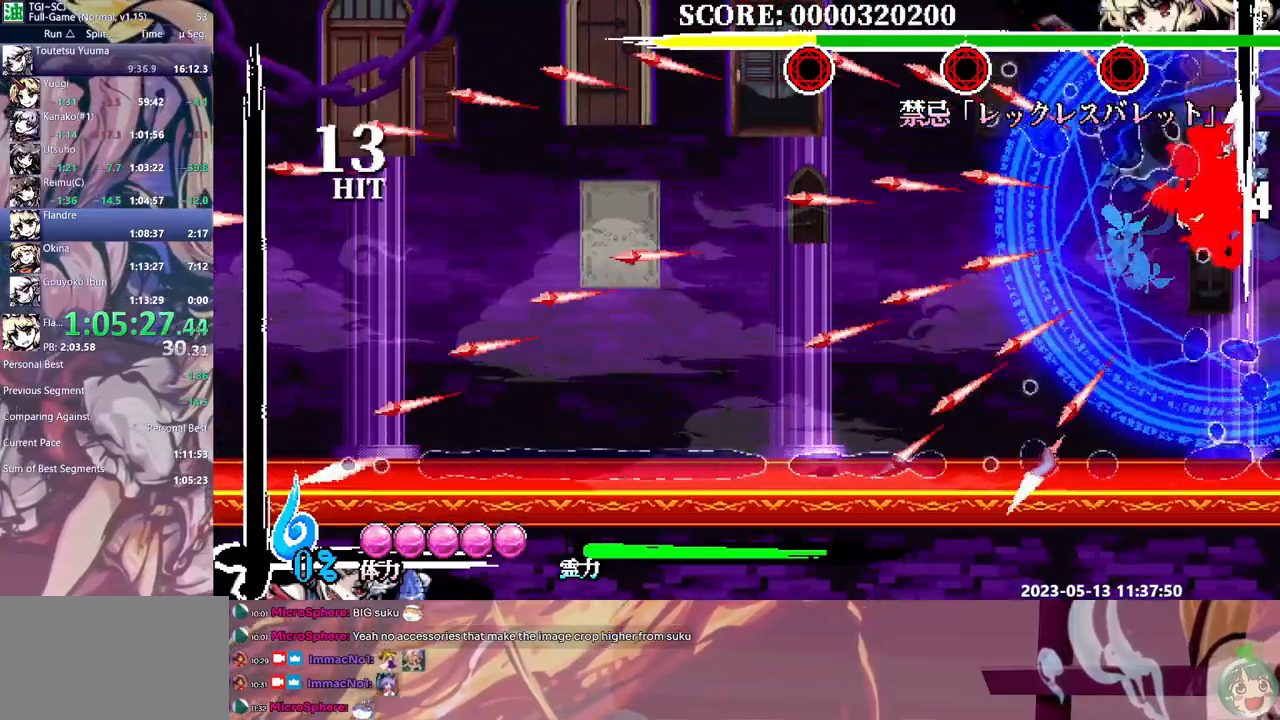
{"buttons": ["Y"], "events": [[17, "Y", "down"], [100, "Y", "up"], [167, "Y", "down"], [233, "Y", "up"], [317, "Y", "down"], [383, "Y", "up"], [467, "Y", "down"]]}
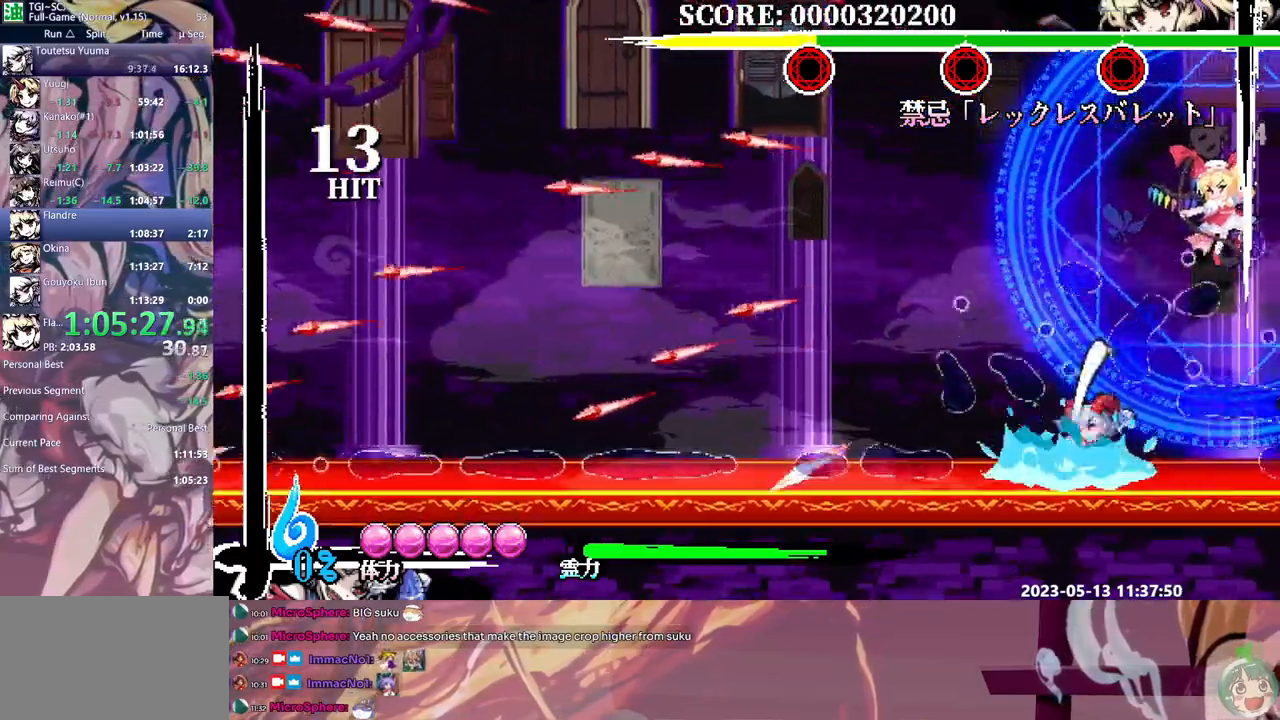
{"buttons": [], "events": [[183, "Y", "up"]]}
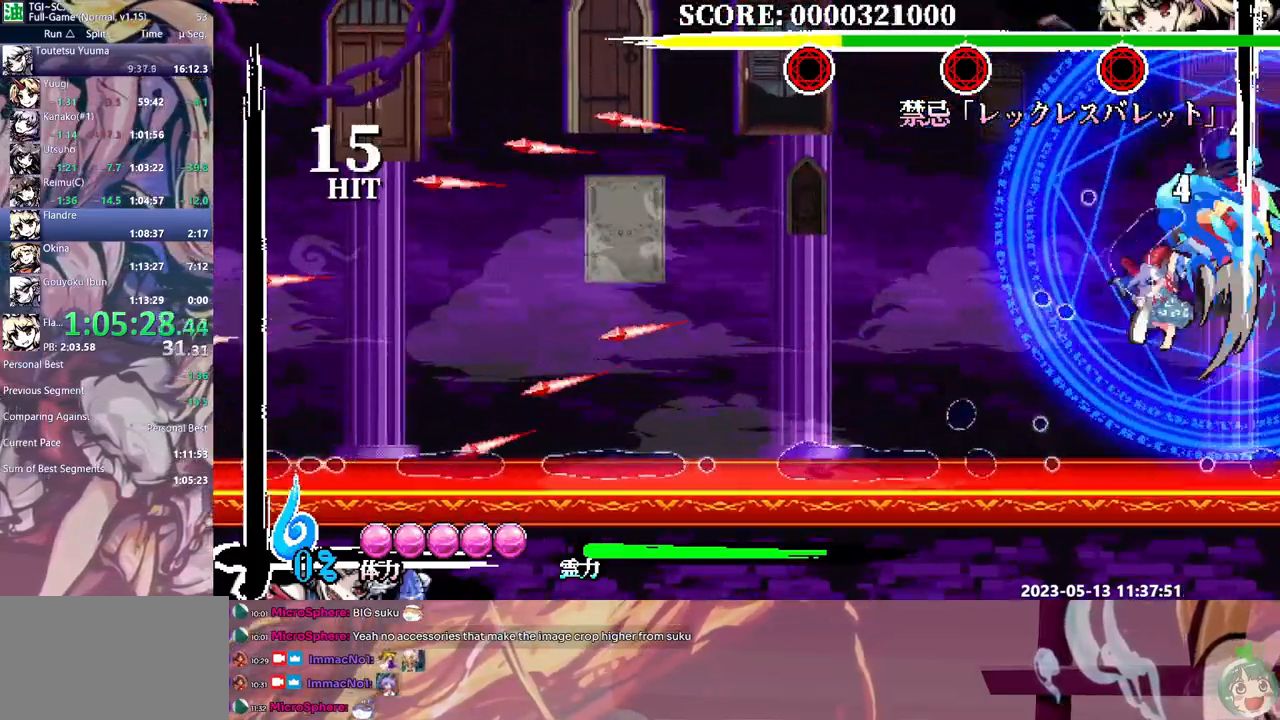
{"buttons": [], "events": []}
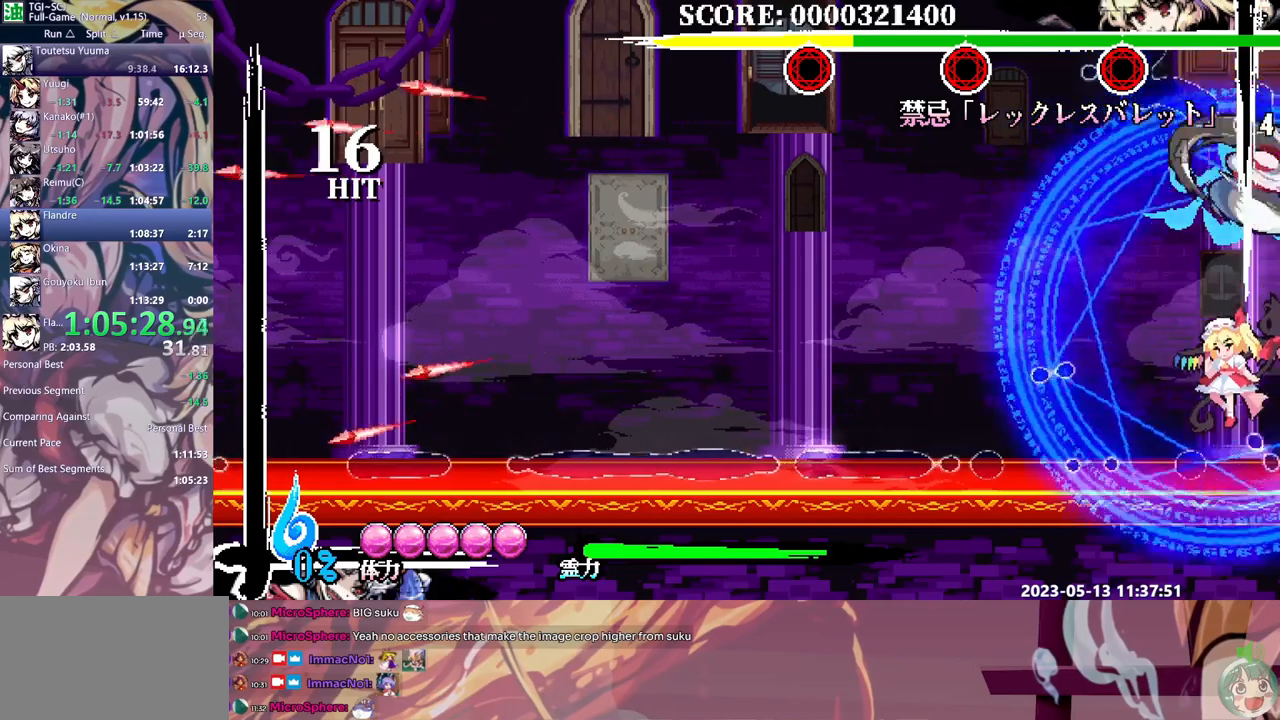
{"buttons": ["DPAD_LEFT"], "events": [[50, "DPAD_LEFT", "down"], [167, "B", "down"], [217, "B", "up"]]}
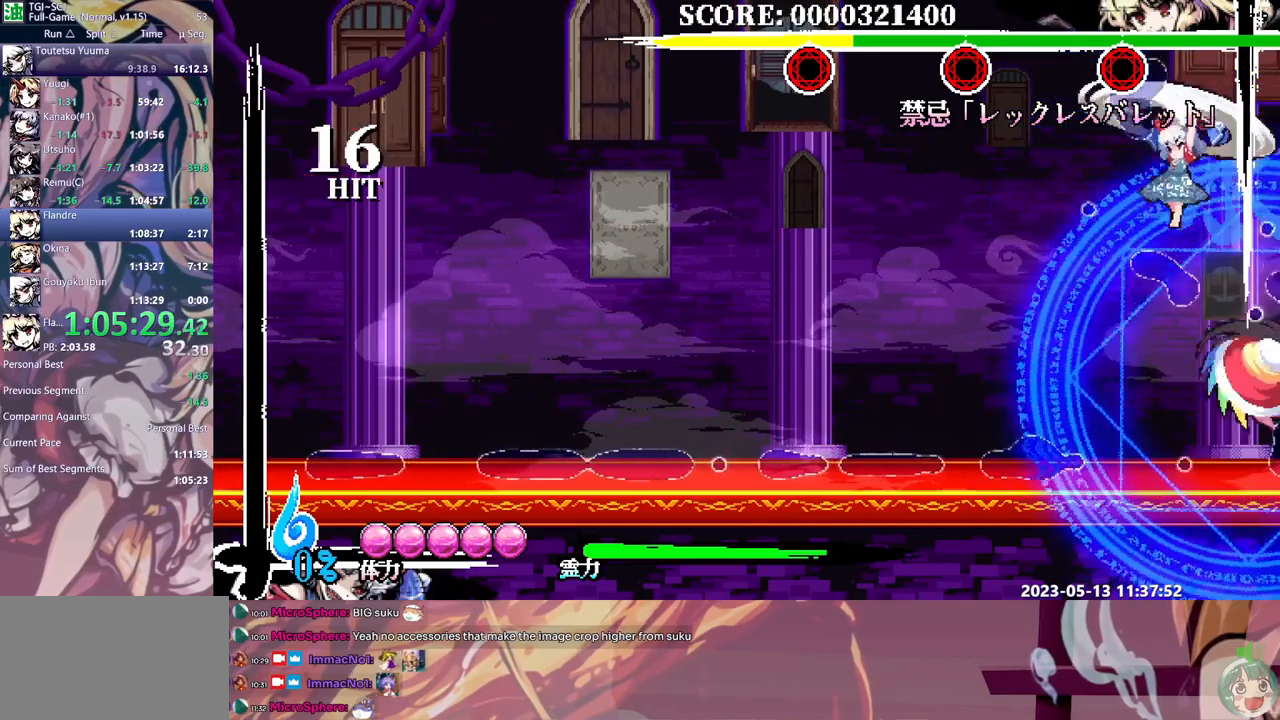
{"buttons": ["Y"], "events": [[167, "DPAD_LEFT", "up"], [233, "Y", "down"]]}
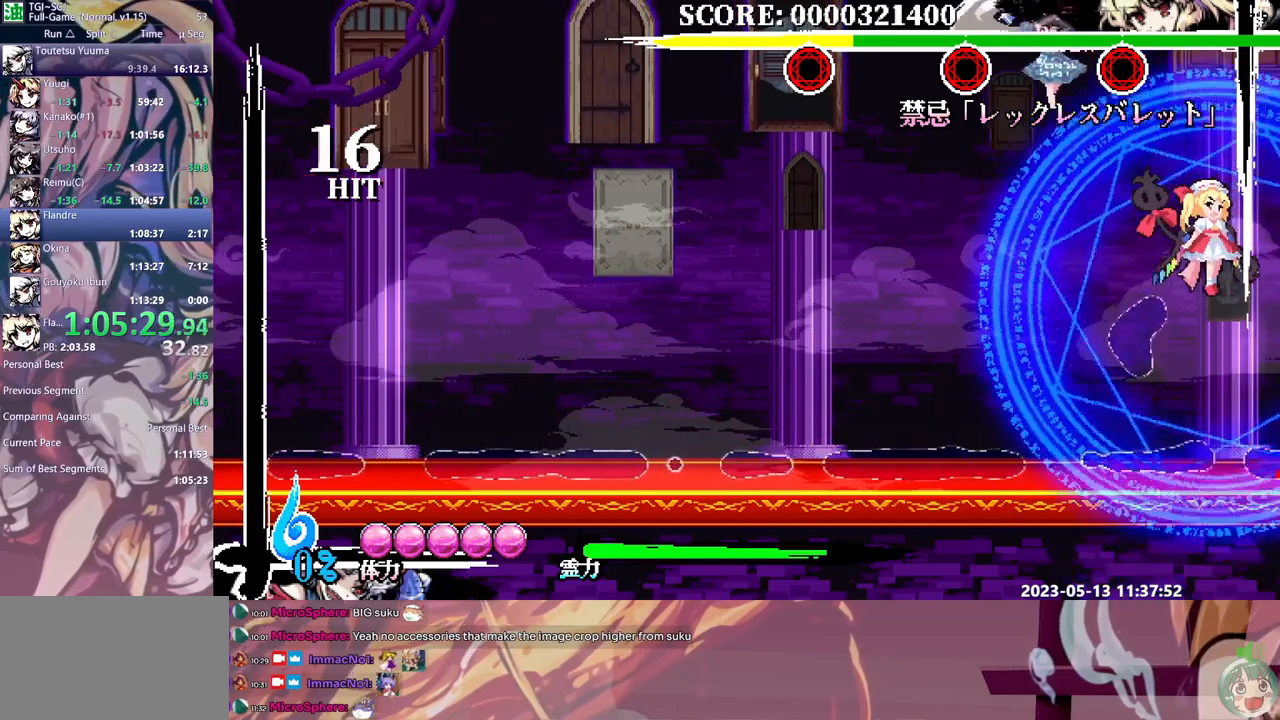
{"buttons": [], "events": [[383, "Y", "up"]]}